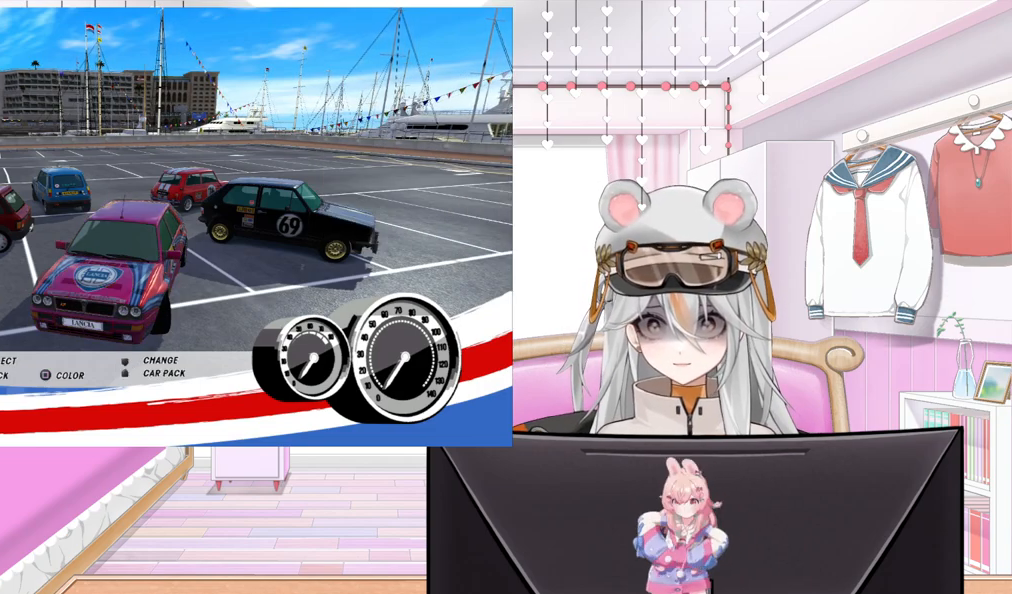
Gameplay with a controller (PlayStation layout); each line is a JSON object with the inputs held at the frame after it. "events" lists button and stick changes between this image and that frame as [ms after this image, input, new state], when the widget could be followed in between. Not read: right_stick.
{"buttons": [], "left_stick": "center", "events": []}
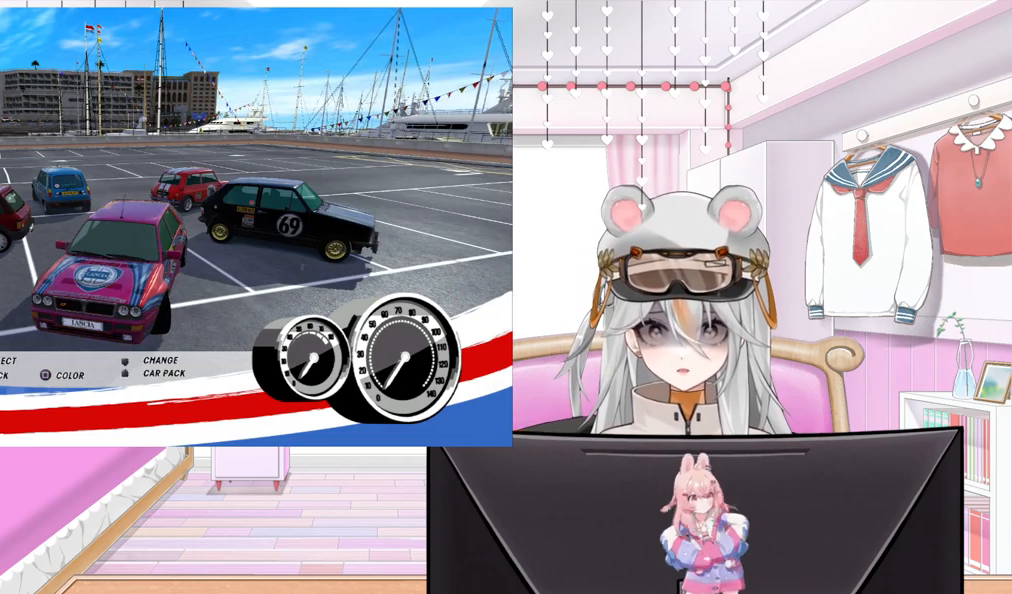
{"buttons": [], "left_stick": "center", "events": []}
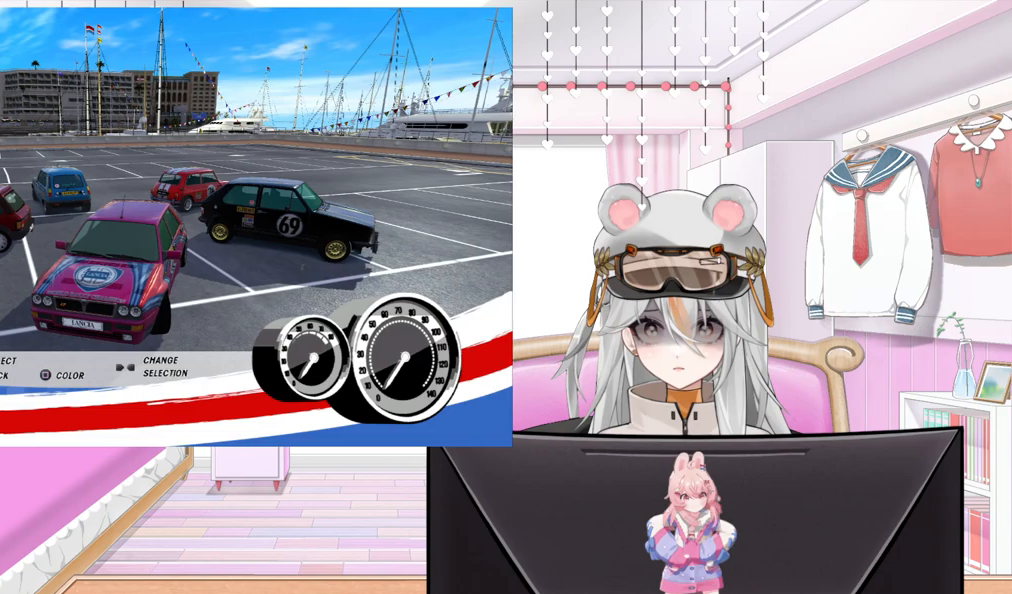
{"buttons": [], "left_stick": "center", "events": []}
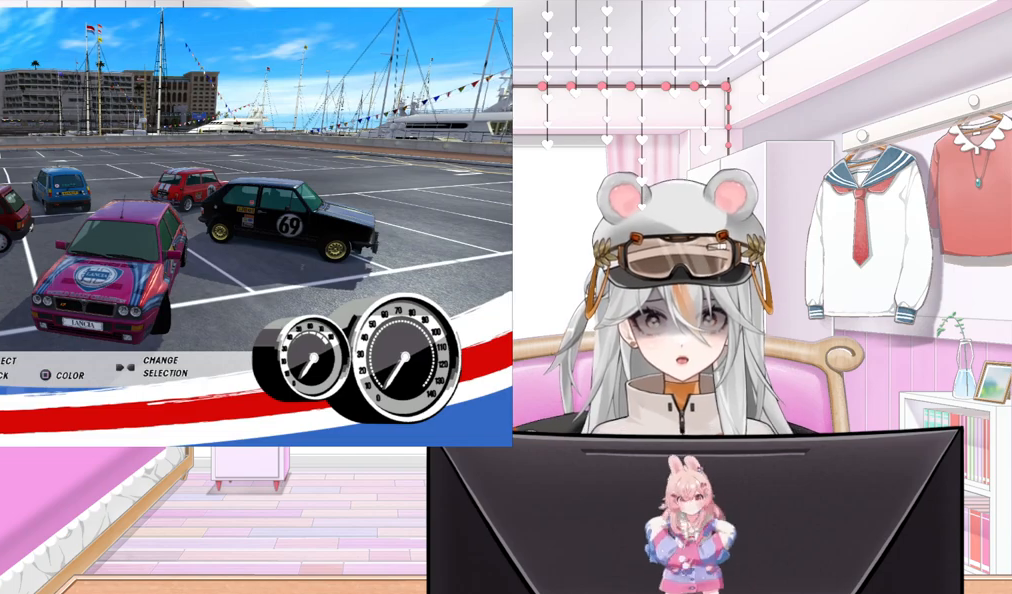
{"buttons": [], "left_stick": "center", "events": [[200, "CROSS", "down"], [367, "CROSS", "up"]]}
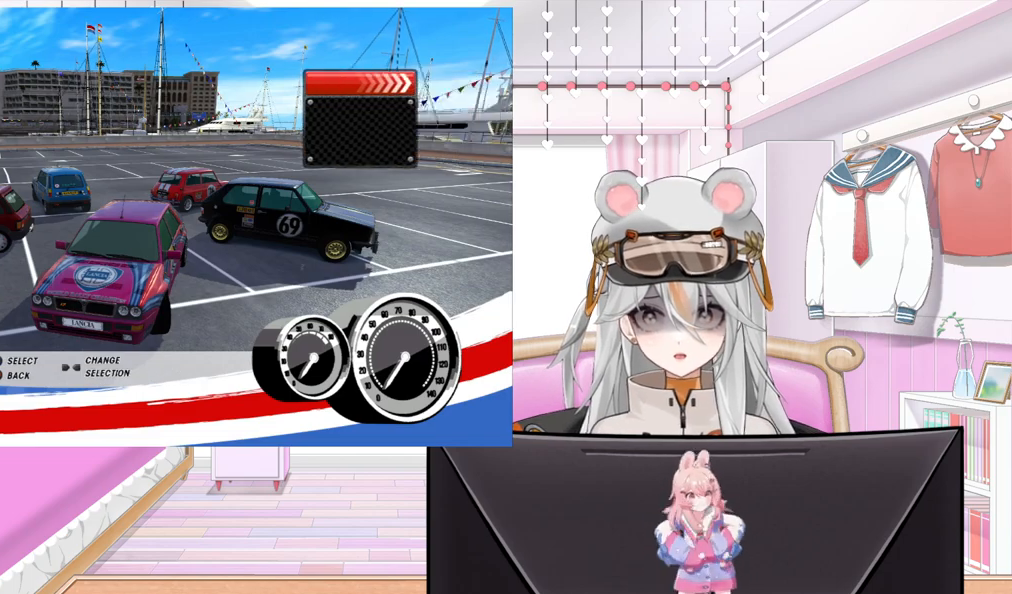
{"buttons": [], "left_stick": "center", "events": []}
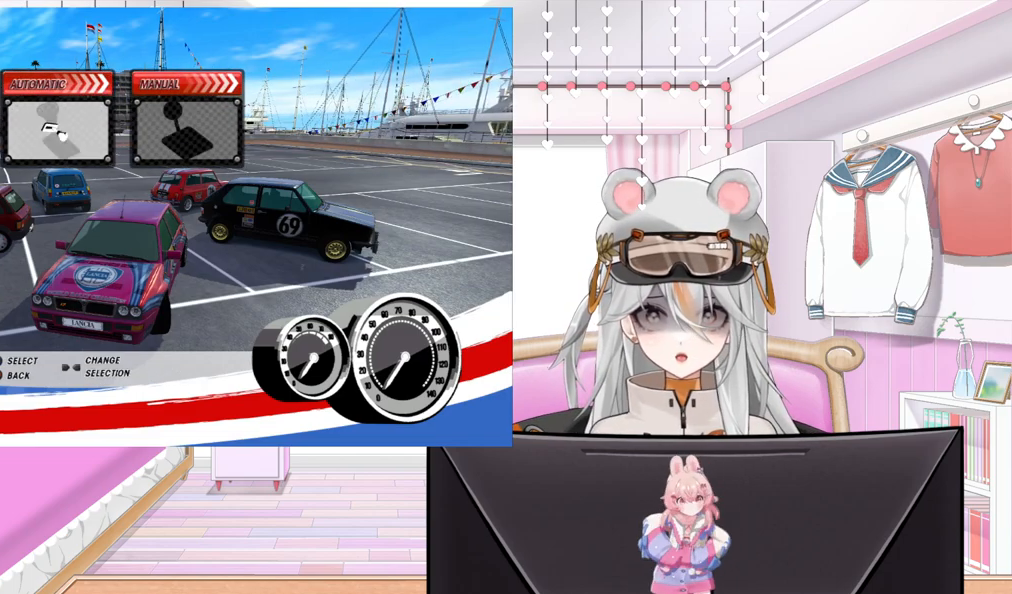
{"buttons": [], "left_stick": "center", "events": [[367, "CROSS", "down"], [500, "CROSS", "up"]]}
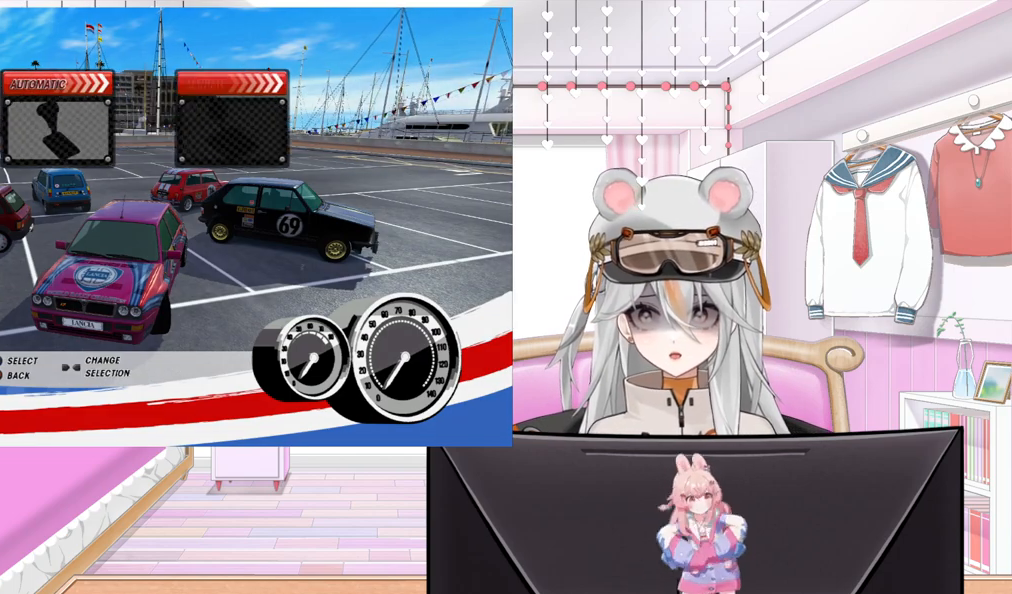
{"buttons": [], "left_stick": "center", "events": []}
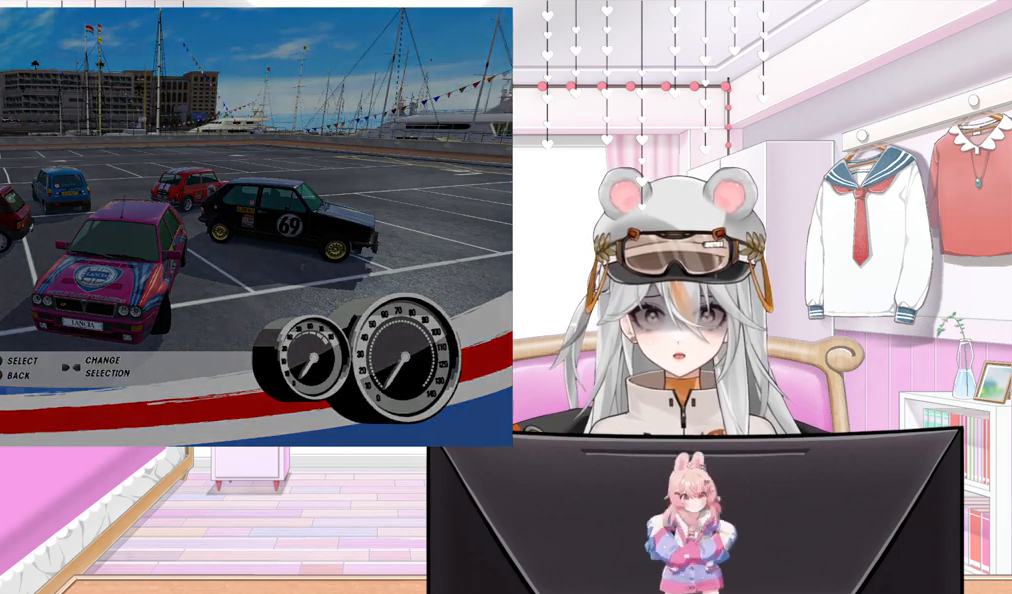
{"buttons": ["R2"], "left_stick": "center", "events": [[450, "R2", "down"]]}
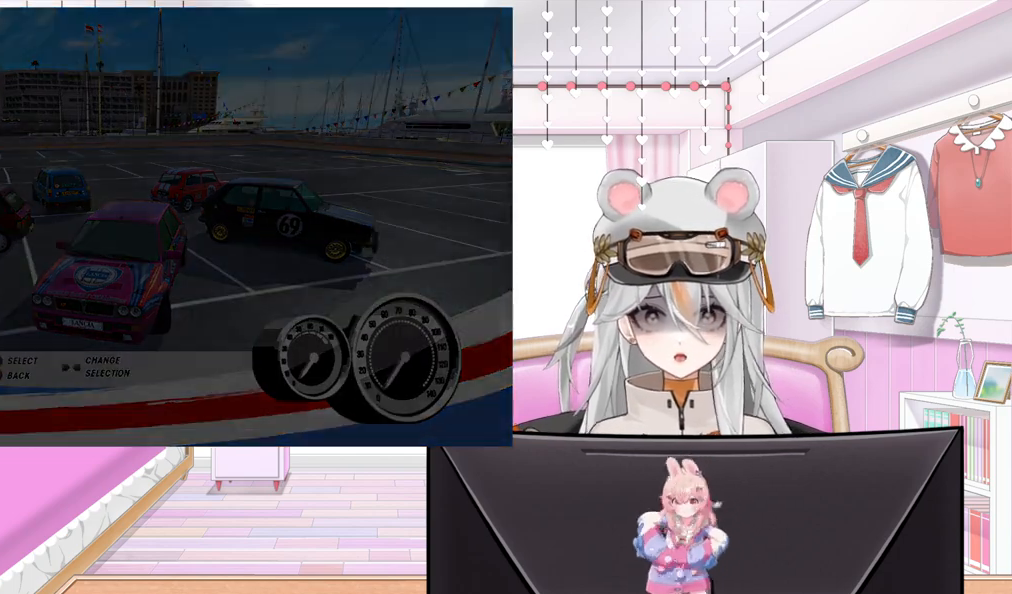
{"buttons": [], "left_stick": "center", "events": [[167, "R2", "up"]]}
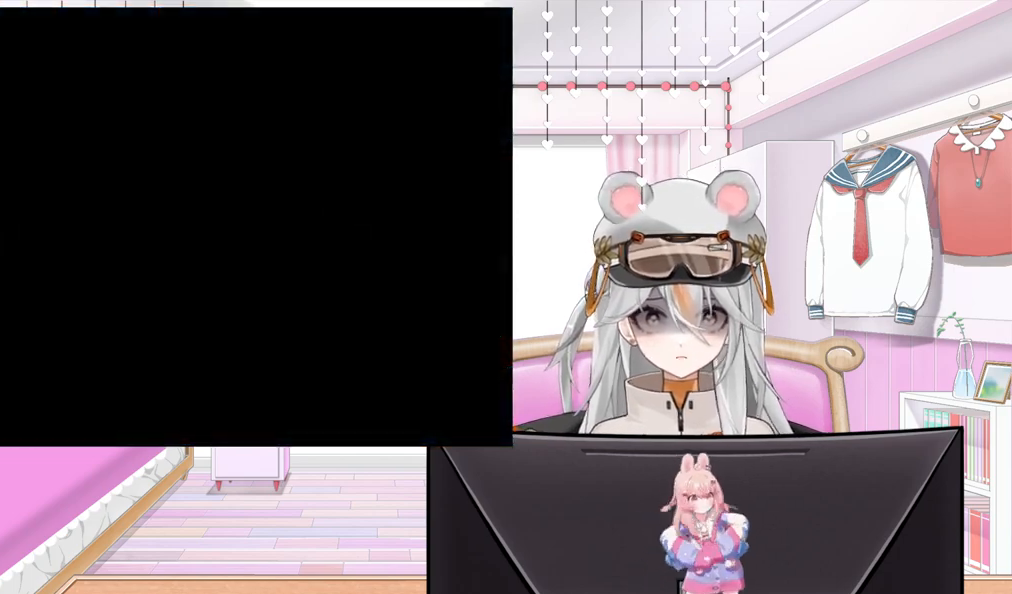
{"buttons": ["R2"], "left_stick": "center", "events": [[333, "R2", "down"]]}
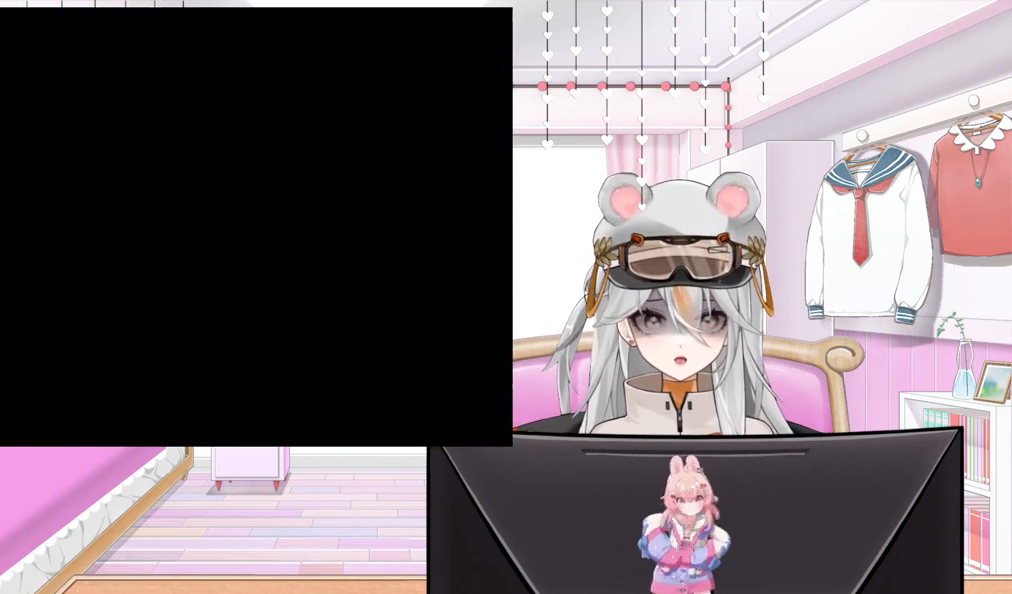
{"buttons": [], "left_stick": "center", "events": [[17, "R2", "up"]]}
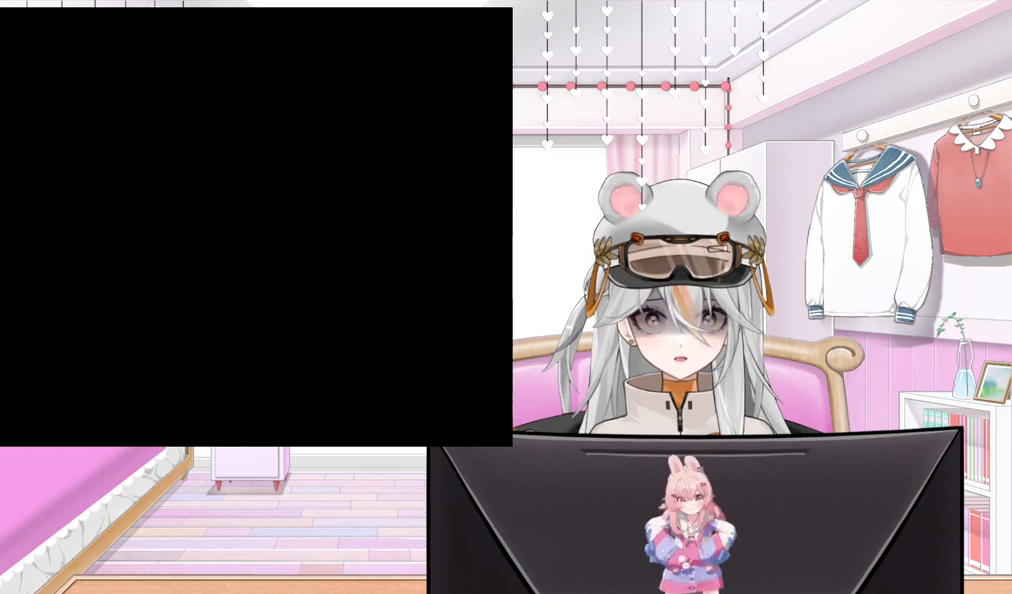
{"buttons": [], "left_stick": "center", "events": []}
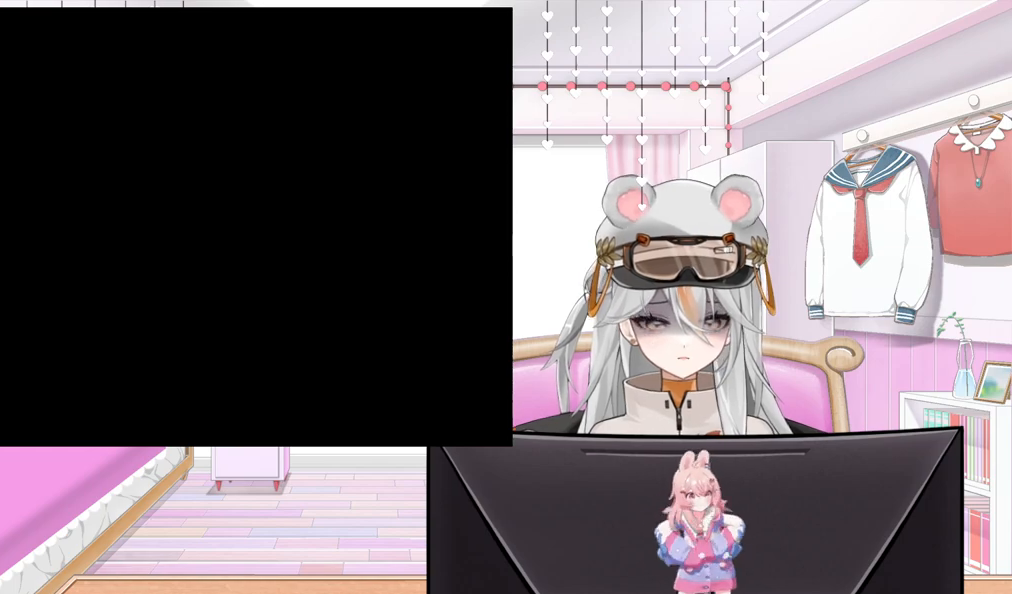
{"buttons": [], "left_stick": "center", "events": []}
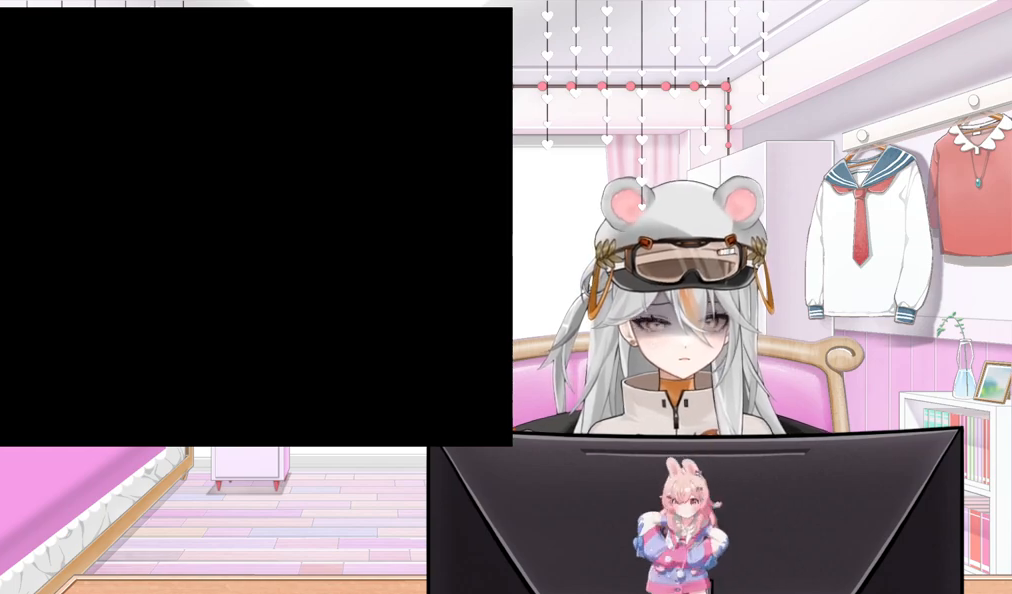
{"buttons": [], "left_stick": "center", "events": []}
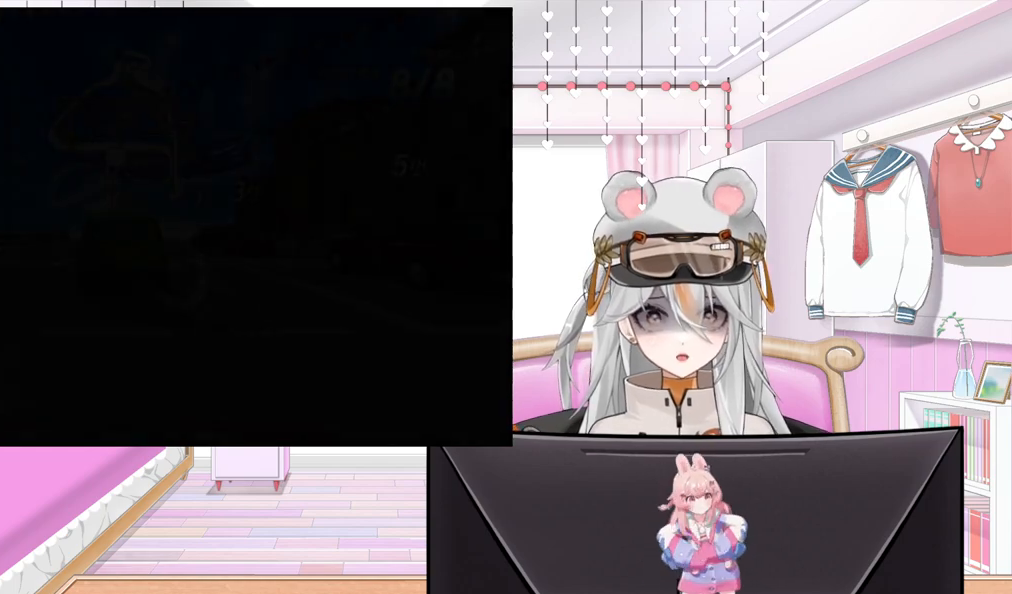
{"buttons": ["R2"], "left_stick": "center", "events": [[483, "R2", "down"]]}
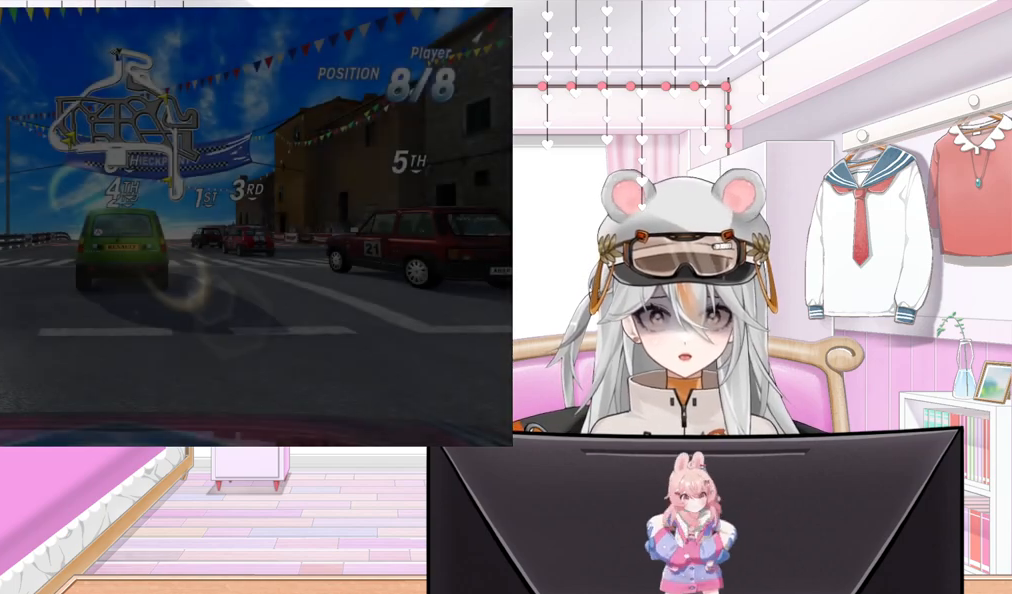
{"buttons": [], "left_stick": "center", "events": [[417, "R2", "up"]]}
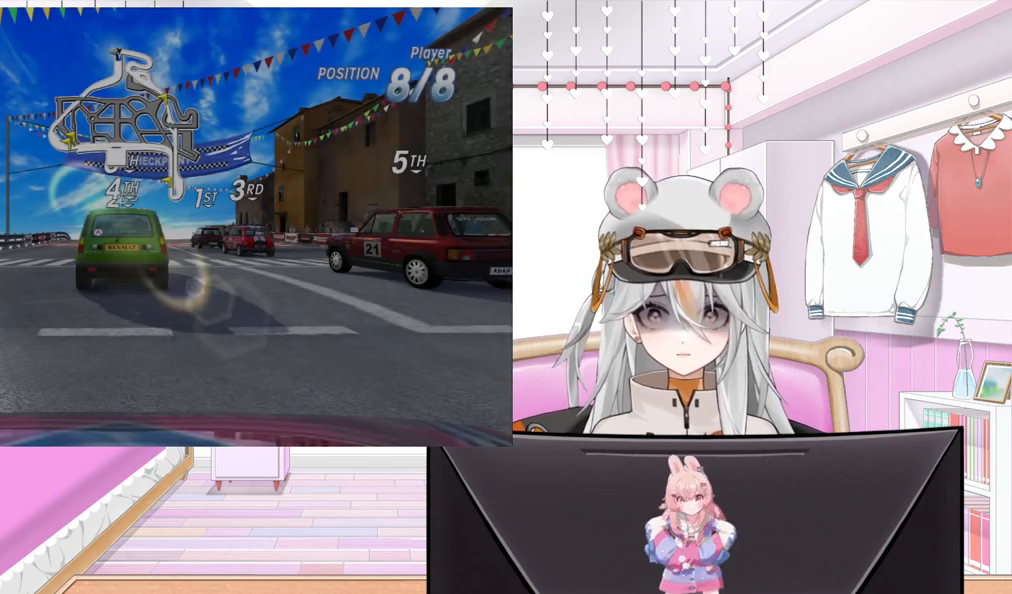
{"buttons": ["R2"], "left_stick": "center", "events": [[317, "R2", "down"]]}
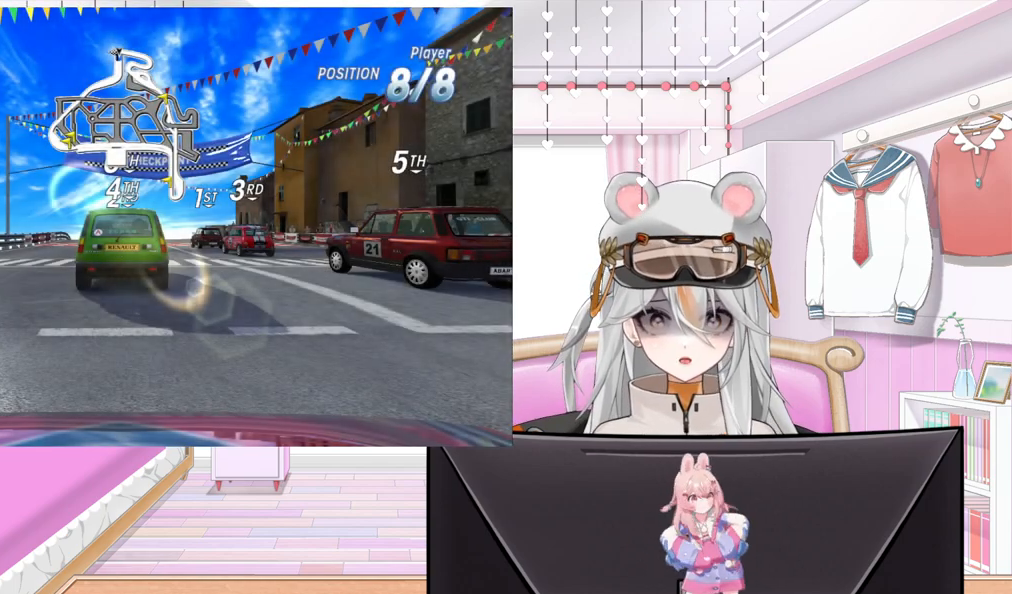
{"buttons": ["R2"], "left_stick": "left", "events": [[83, "R2", "up"], [317, "left_stick", "left"], [383, "R2", "down"]]}
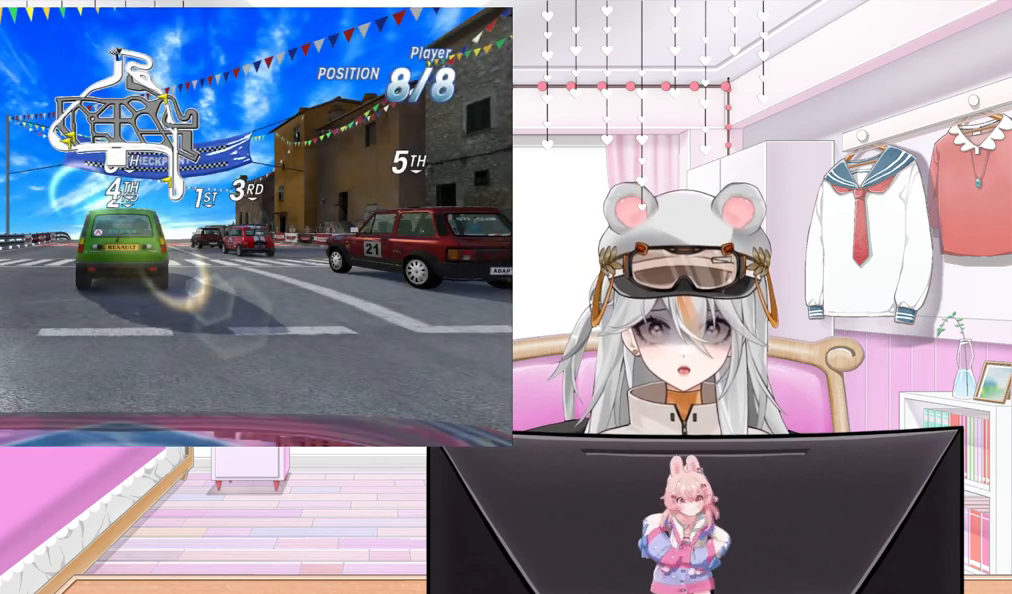
{"buttons": ["R2"], "left_stick": "left", "events": [[150, "R2", "up"], [400, "R2", "down"]]}
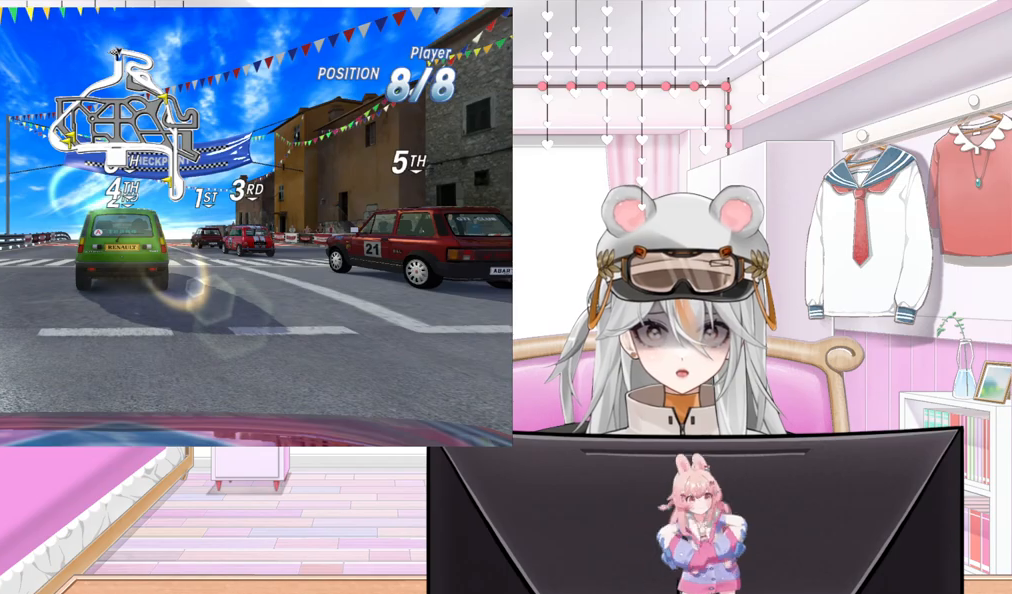
{"buttons": ["R2"], "left_stick": "left", "events": [[167, "R2", "up"], [433, "R2", "down"]]}
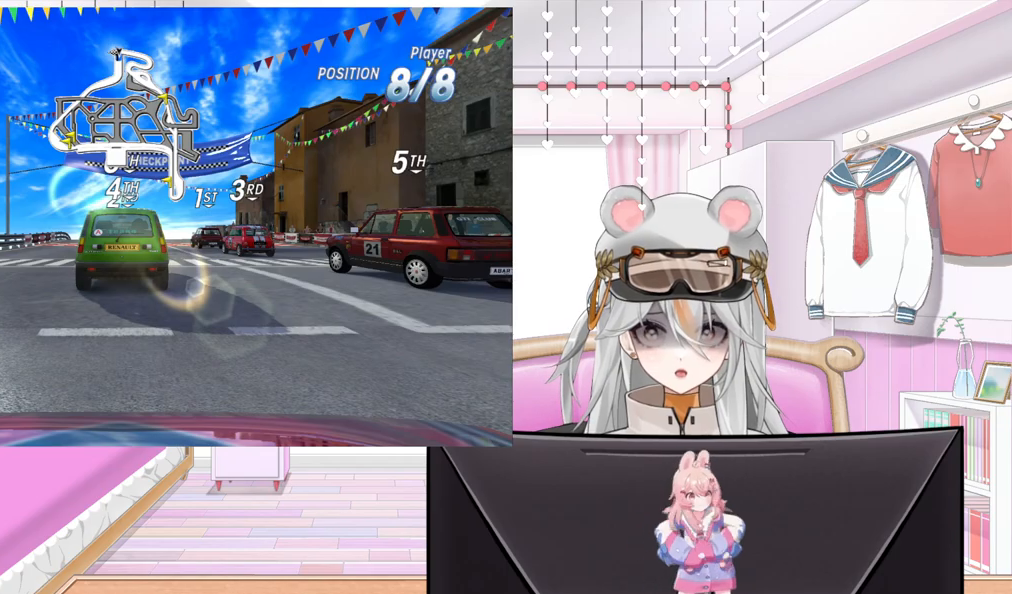
{"buttons": ["DPAD_LEFT"], "left_stick": "center", "events": [[267, "R2", "up"], [333, "left_stick", "center"], [450, "DPAD_LEFT", "down"]]}
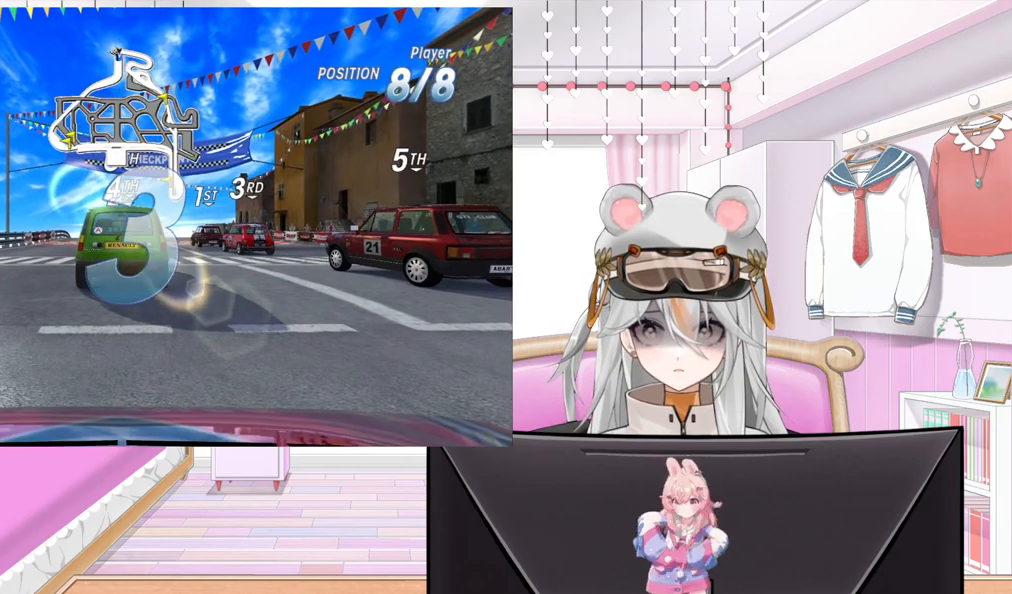
{"buttons": ["DPAD_LEFT"], "left_stick": "center", "events": [[17, "R2", "down"], [283, "R2", "up"]]}
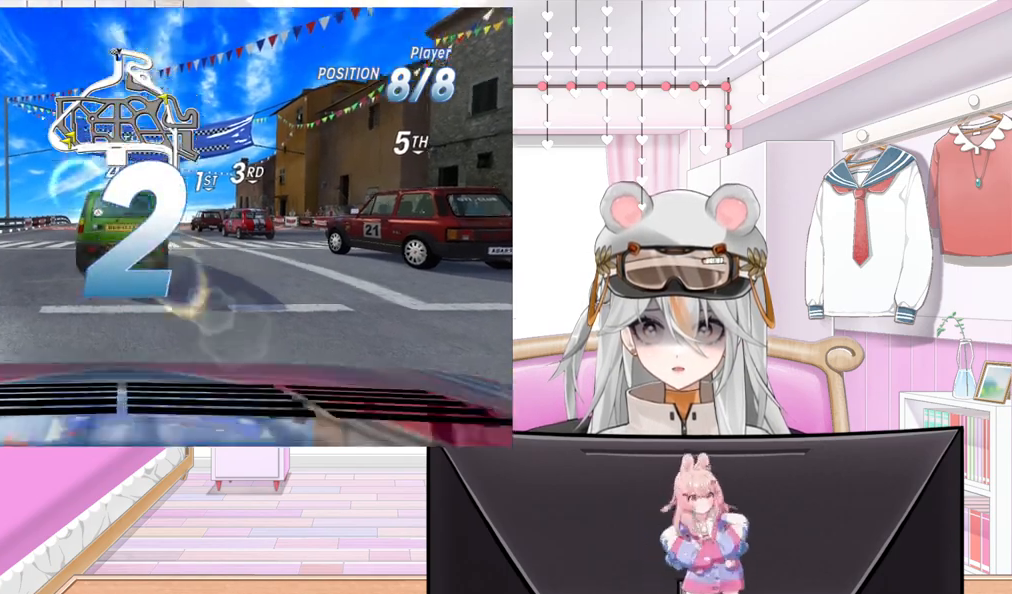
{"buttons": ["DPAD_LEFT"], "left_stick": "center", "events": [[17, "R2", "down"], [250, "R2", "up"]]}
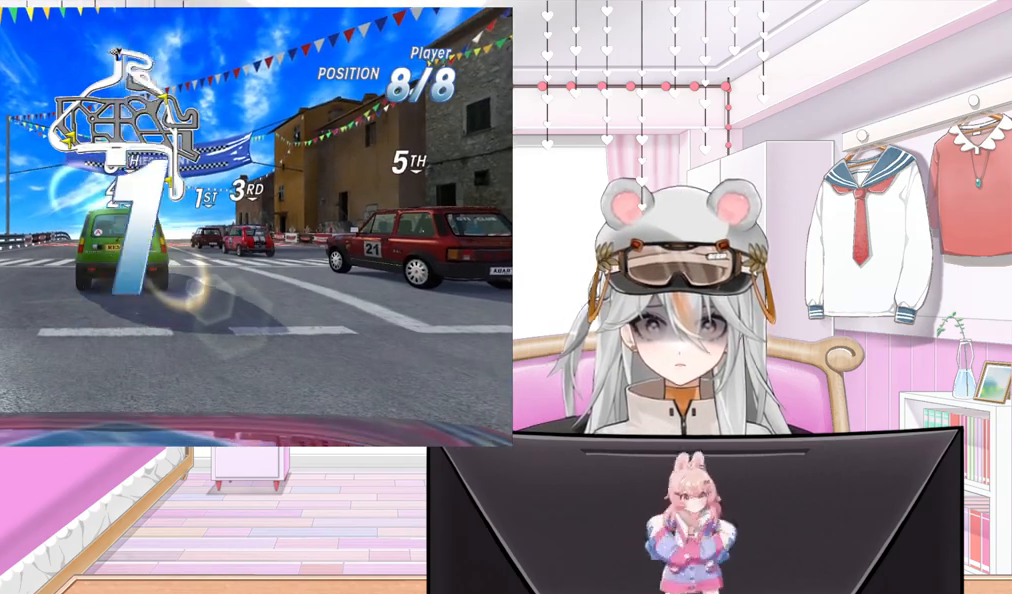
{"buttons": ["DPAD_LEFT"], "left_stick": "center", "events": [[50, "R2", "down"], [300, "R2", "up"]]}
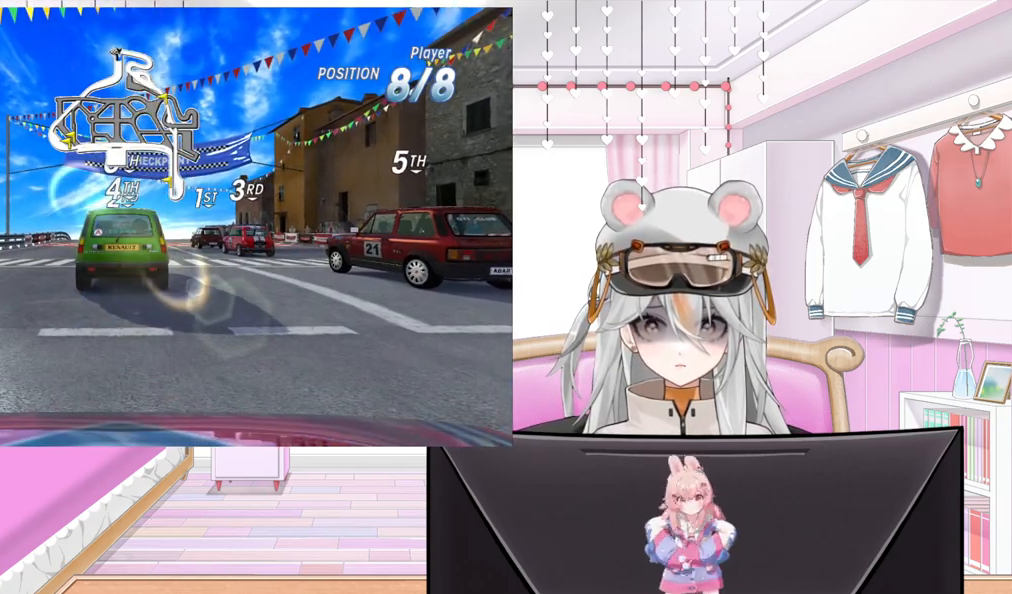
{"buttons": ["R2", "DPAD_LEFT"], "left_stick": "center", "events": [[150, "R2", "down"]]}
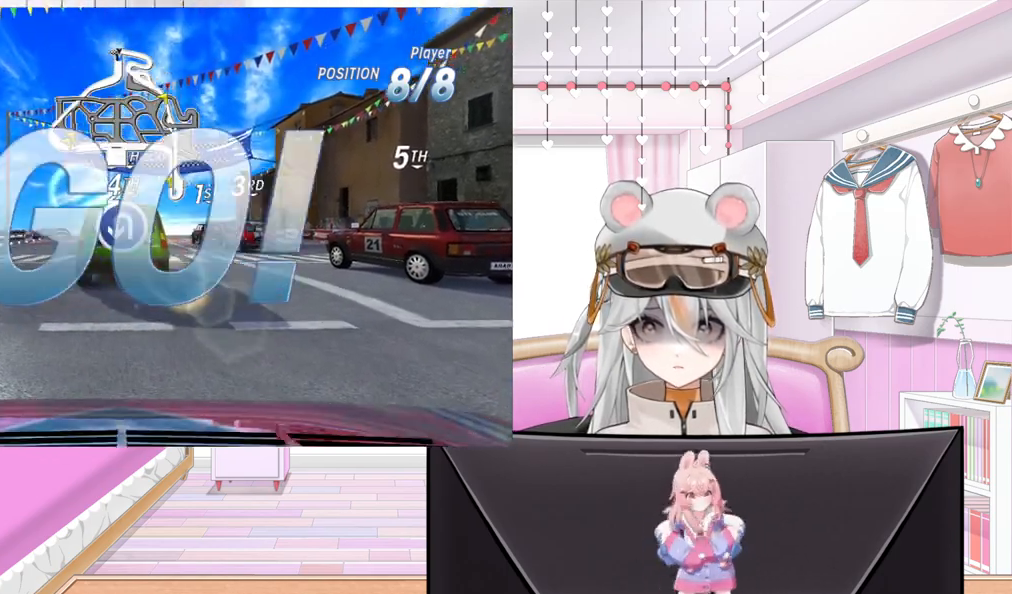
{"buttons": ["DPAD_LEFT"], "left_stick": "center", "events": [[467, "R2", "up"]]}
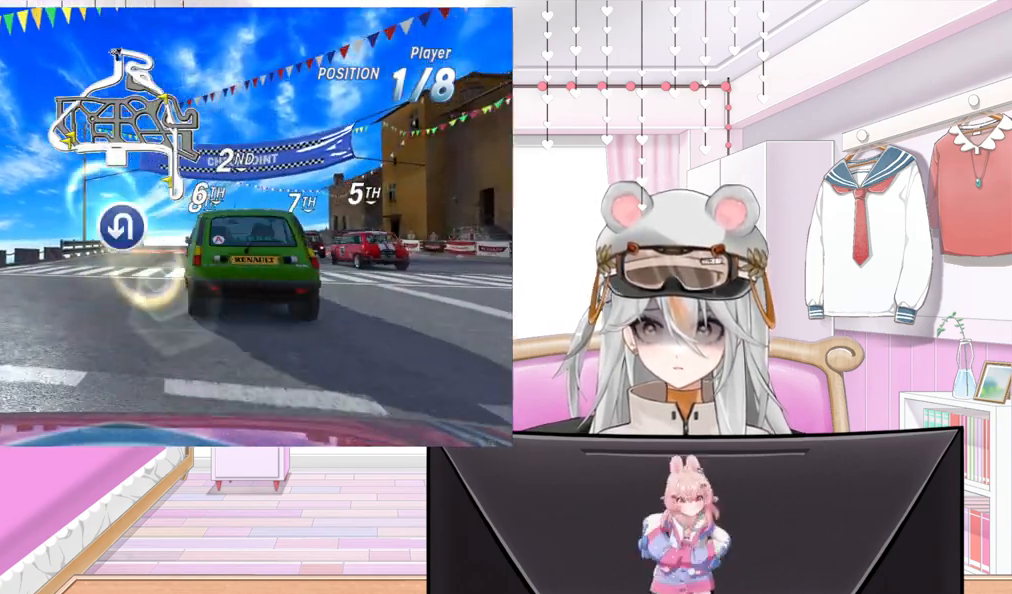
{"buttons": ["DPAD_LEFT"], "left_stick": "center", "events": [[183, "R2", "down"], [400, "R2", "up"]]}
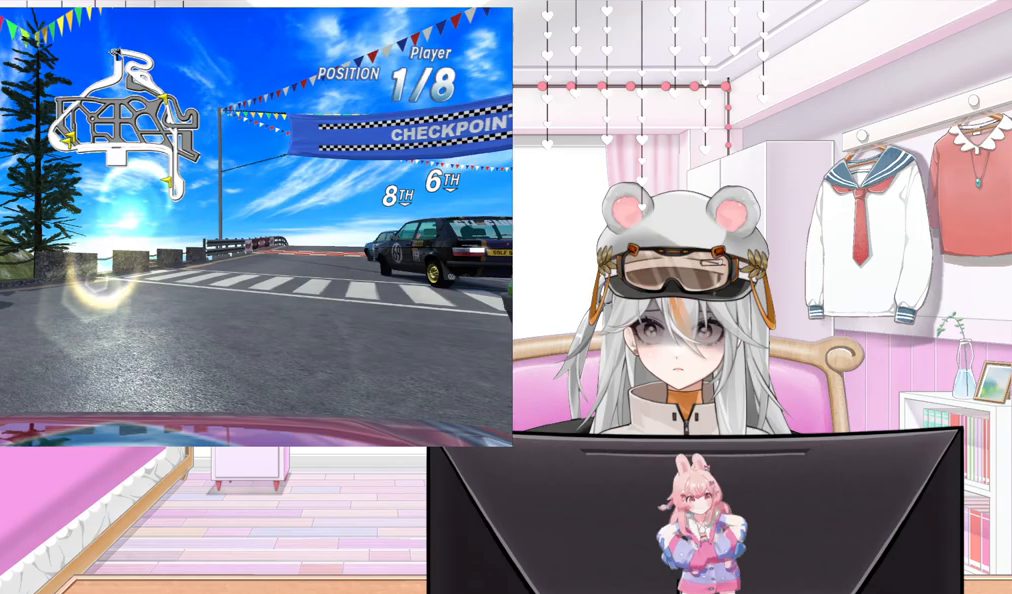
{"buttons": ["DPAD_LEFT"], "left_stick": "center", "events": [[50, "R2", "down"], [200, "R2", "up"]]}
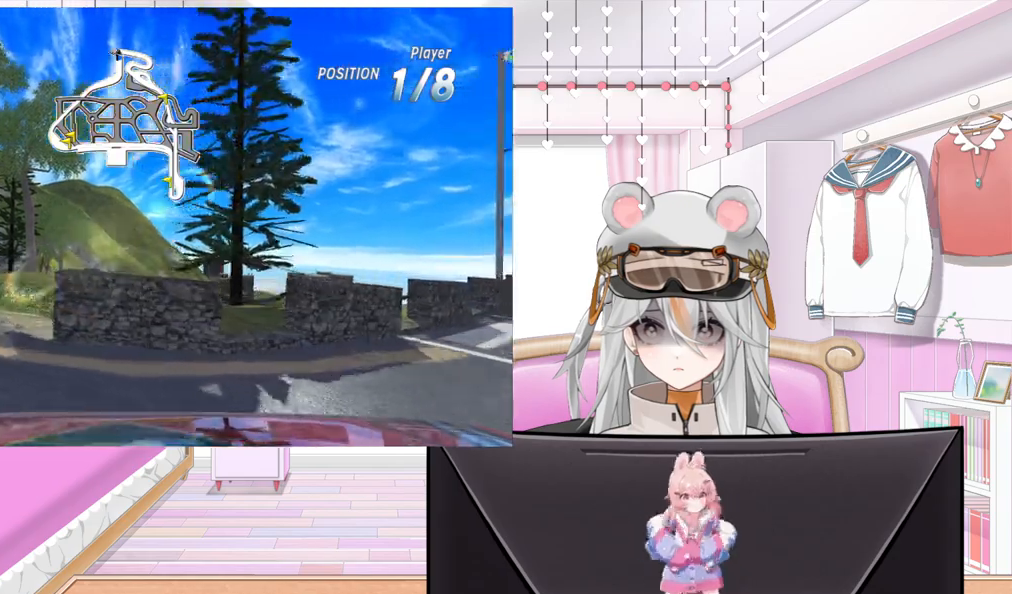
{"buttons": ["R2", "DPAD_LEFT"], "left_stick": "center", "events": [[283, "R2", "down"]]}
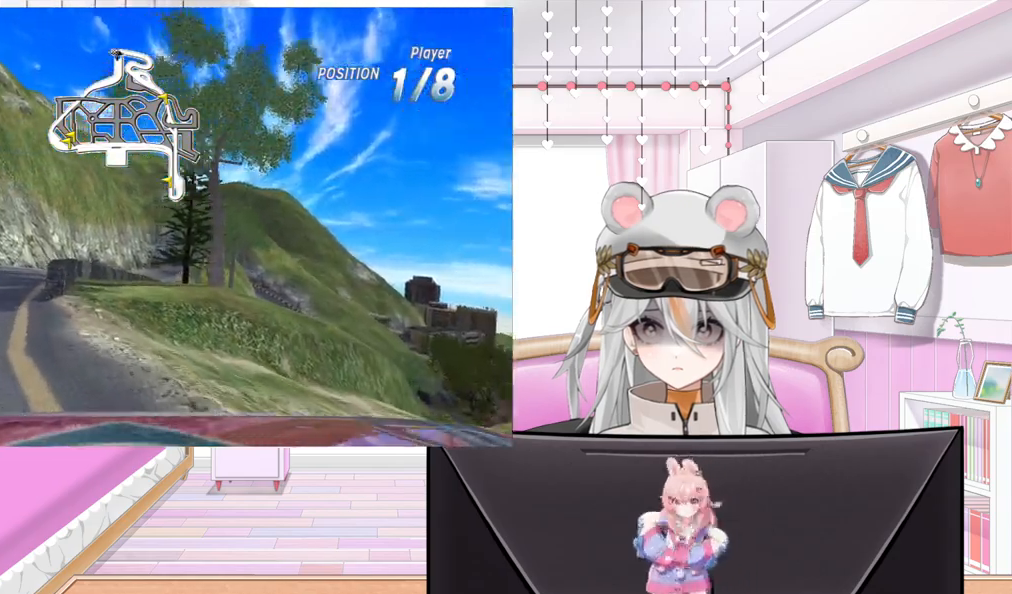
{"buttons": ["R2", "DPAD_RIGHT"], "left_stick": "center", "events": [[383, "DPAD_RIGHT", "down"], [400, "DPAD_LEFT", "up"]]}